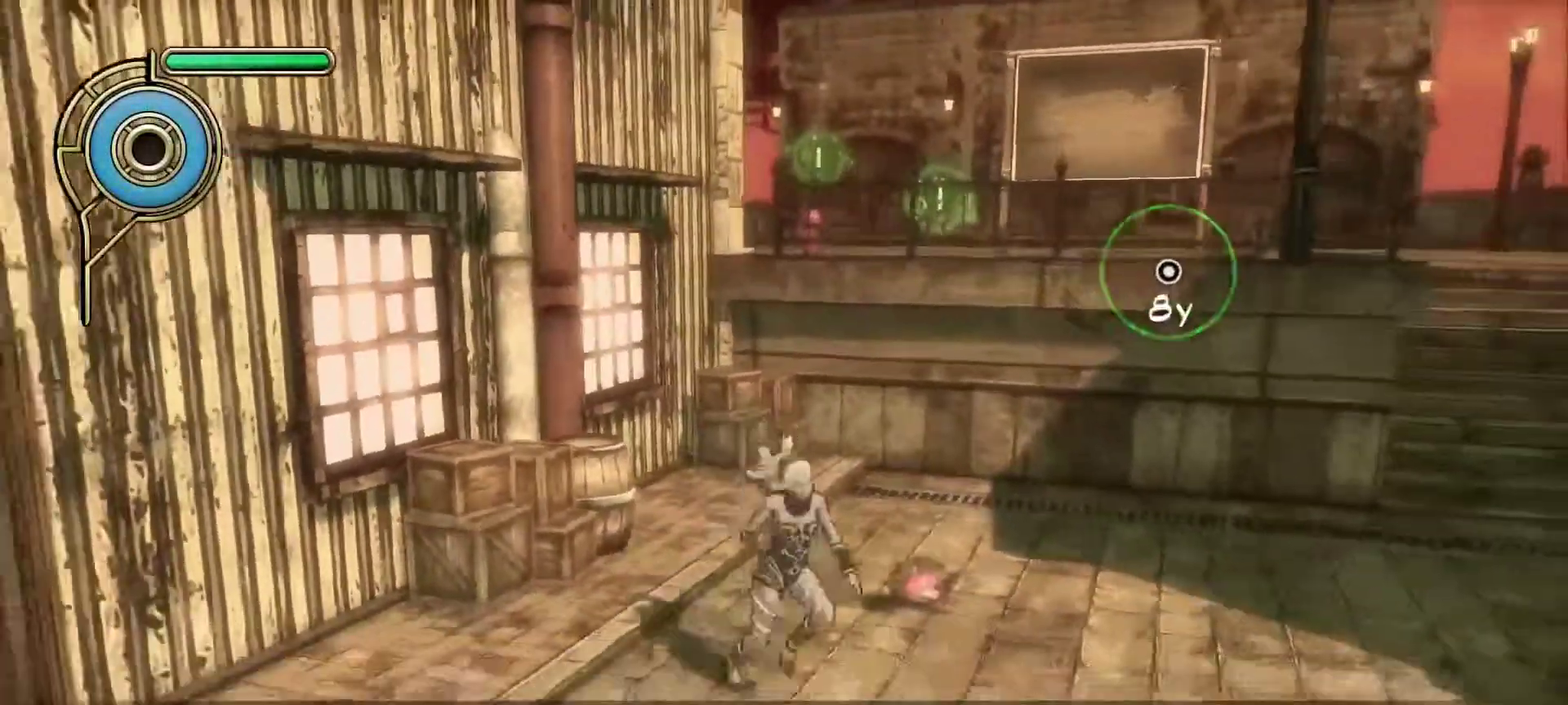
Gameplay with a controller (PlayStation layout); each line is a JSON object with the inputs held at the frame after it (dt_ms = milliseconds from this image to that frame). "events" lists button and stick changes between this image and that frame as [ms after this image, input, new state], when the widget could be followed in between.
{"dt_ms": 600, "buttons": [], "left_stick": "up-left", "right_stick": "center", "events": [[67, "left_stick", "up-left"], [117, "left_stick", "center"], [333, "right_stick", "right"], [383, "right_stick", "up-right"], [533, "left_stick", "up-left"], [567, "right_stick", "center"]]}
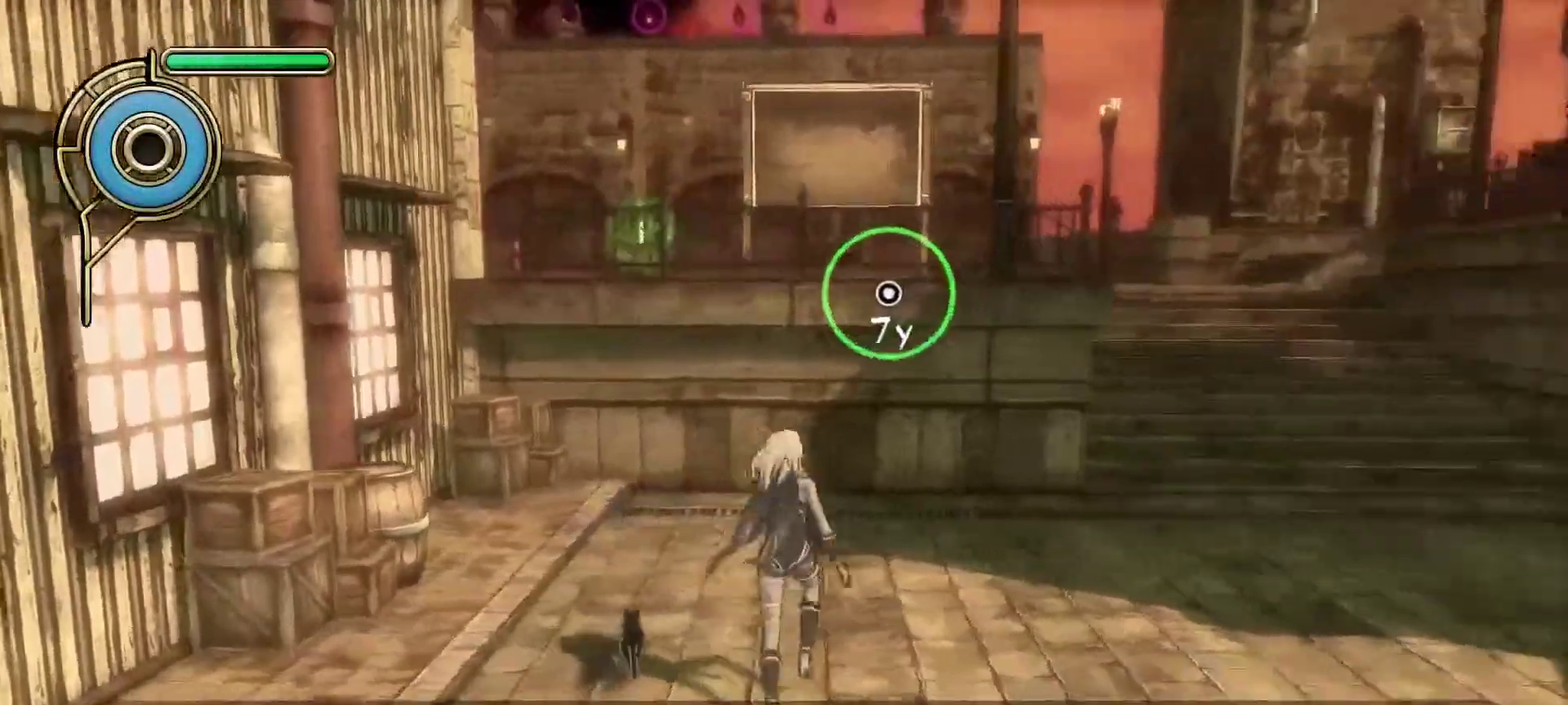
{"dt_ms": 600, "buttons": [], "left_stick": "up-left", "right_stick": "center", "events": [[83, "left_stick", "center"], [433, "left_stick", "up-left"]]}
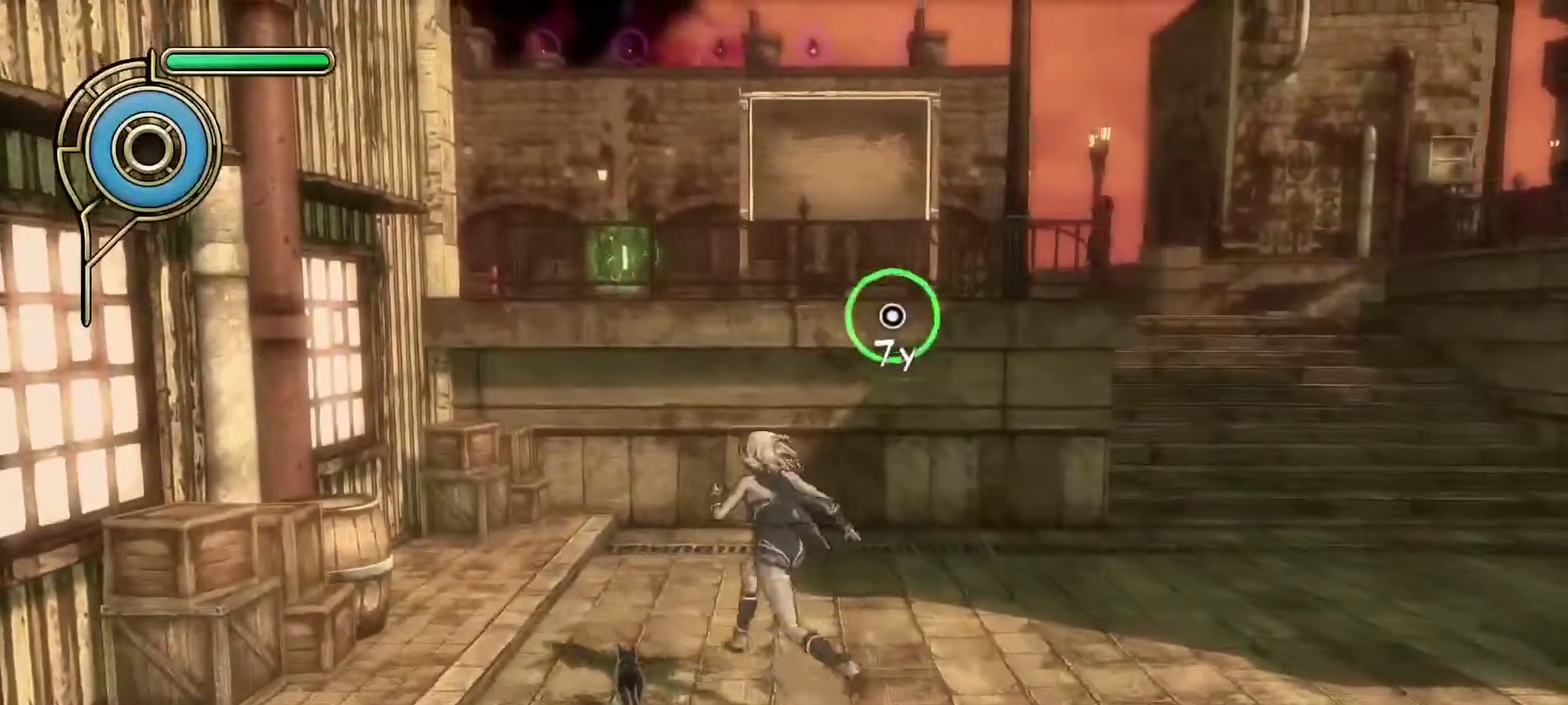
{"dt_ms": 300, "buttons": [], "left_stick": "center", "right_stick": "center", "events": [[33, "left_stick", "center"]]}
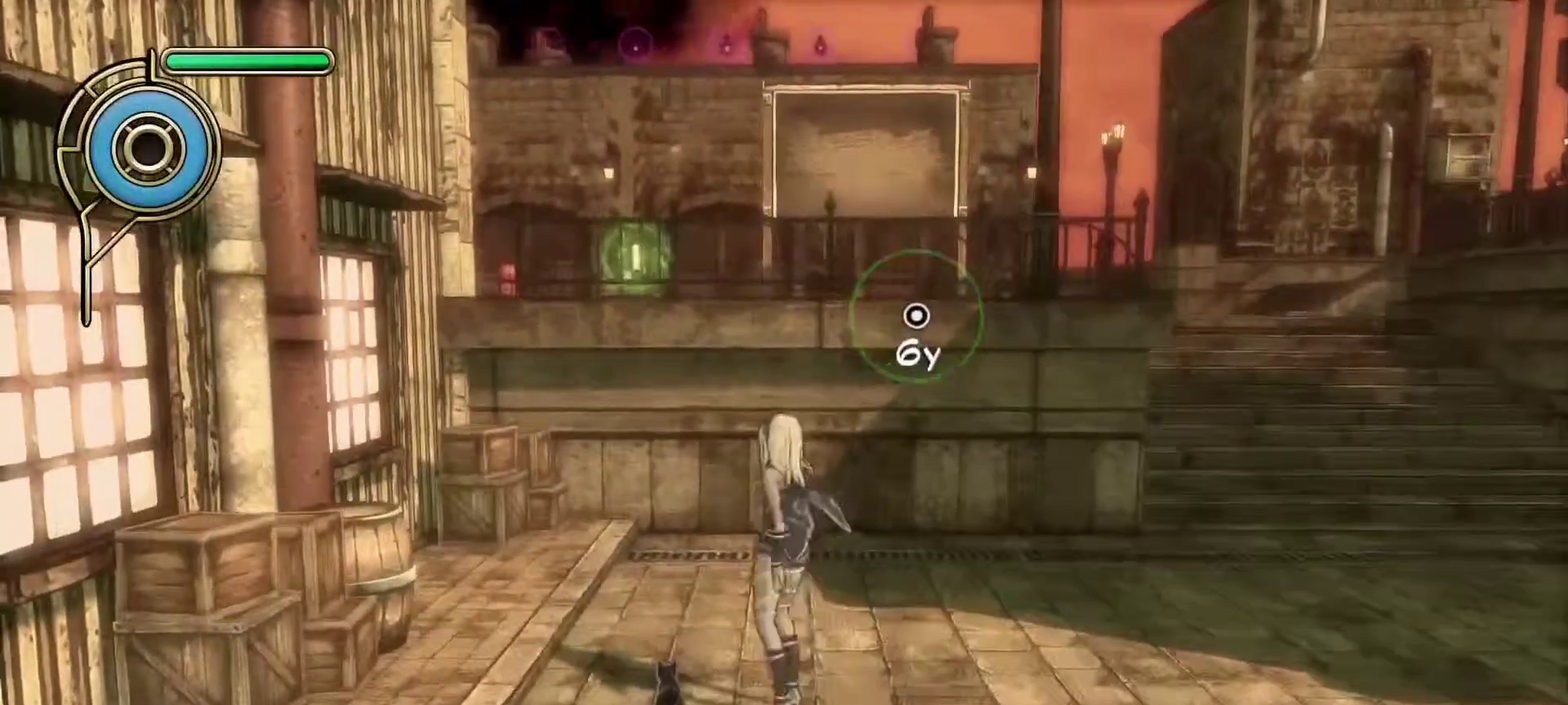
{"dt_ms": 600, "buttons": [], "left_stick": "center", "right_stick": "center", "events": [[50, "left_stick", "up-left"], [183, "left_stick", "center"]]}
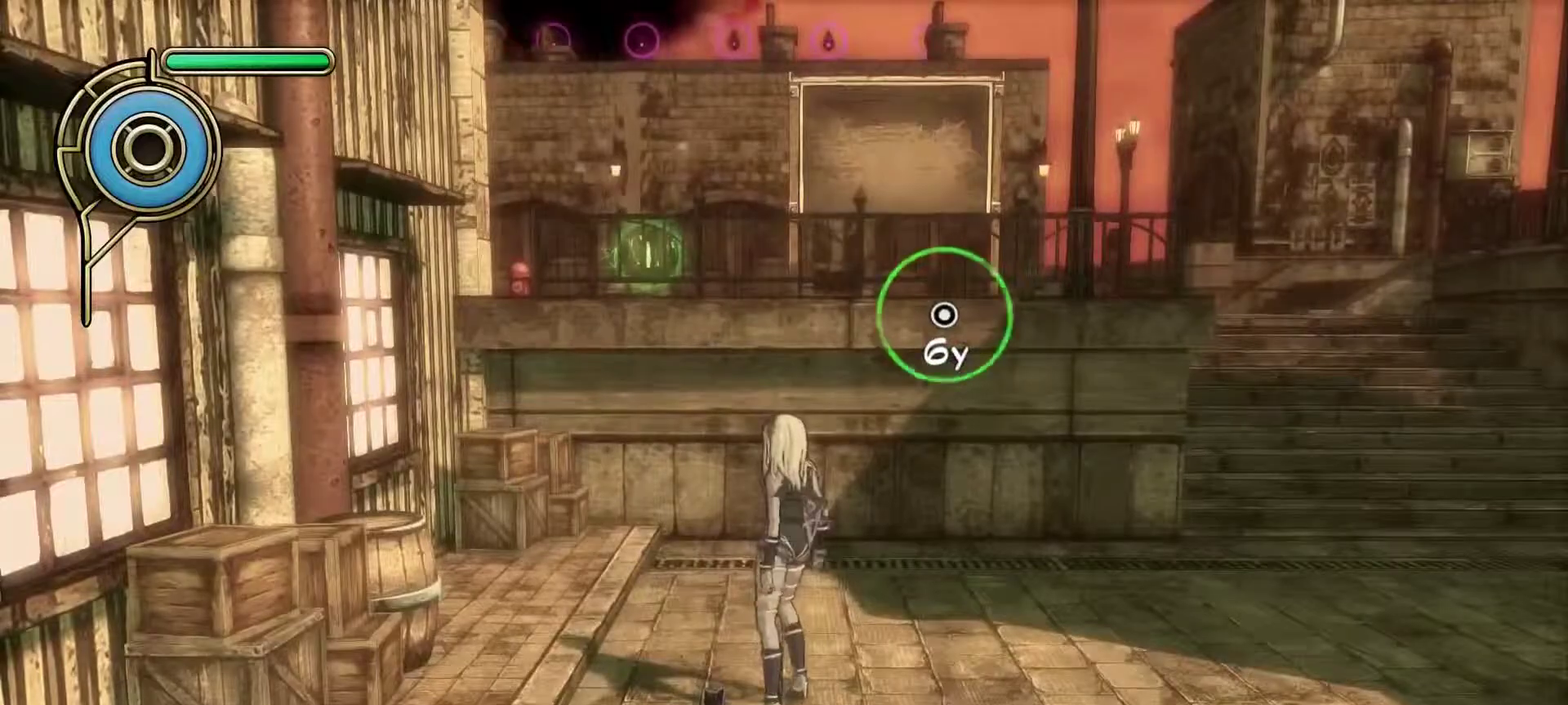
{"dt_ms": 400, "buttons": [], "left_stick": "center", "right_stick": "center", "events": []}
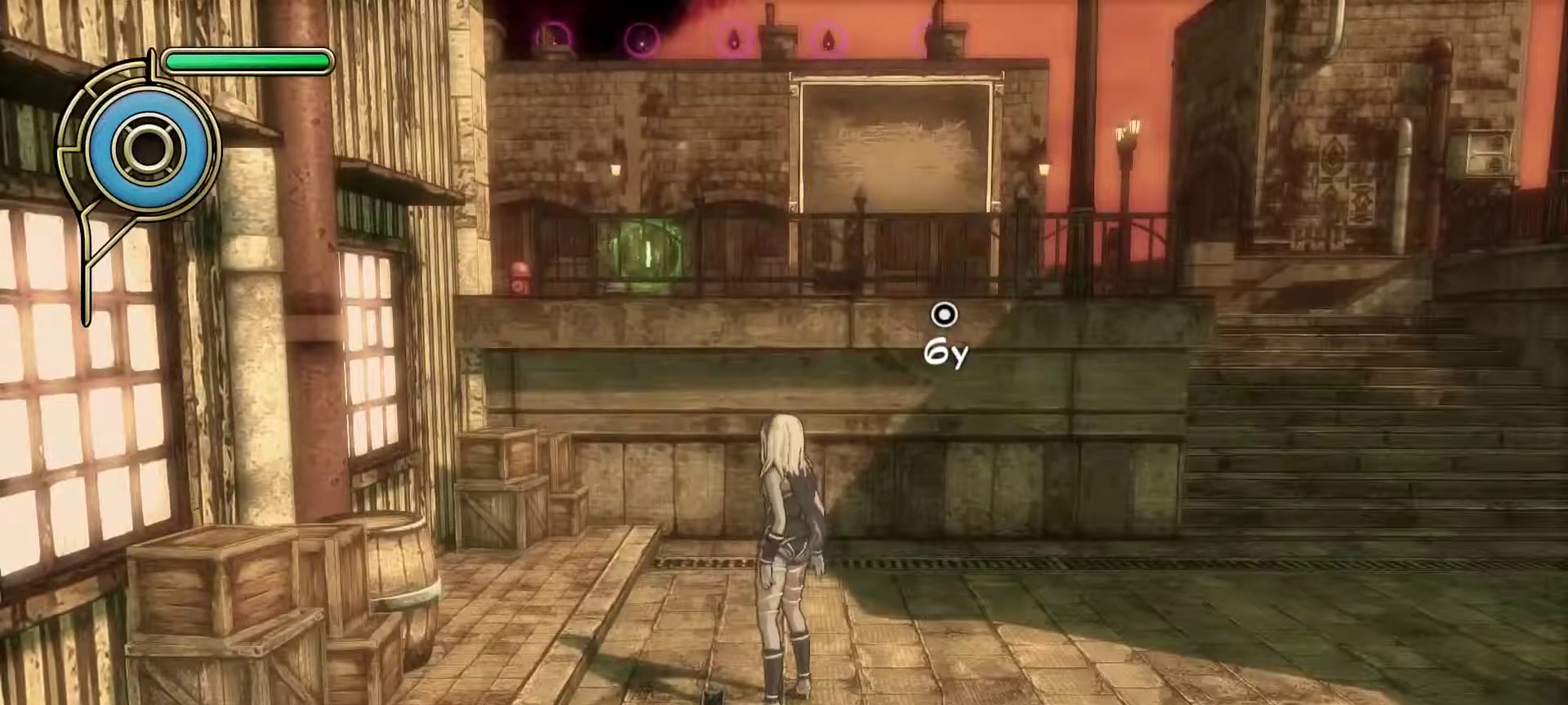
{"dt_ms": 500, "buttons": [], "left_stick": "center", "right_stick": "center", "events": []}
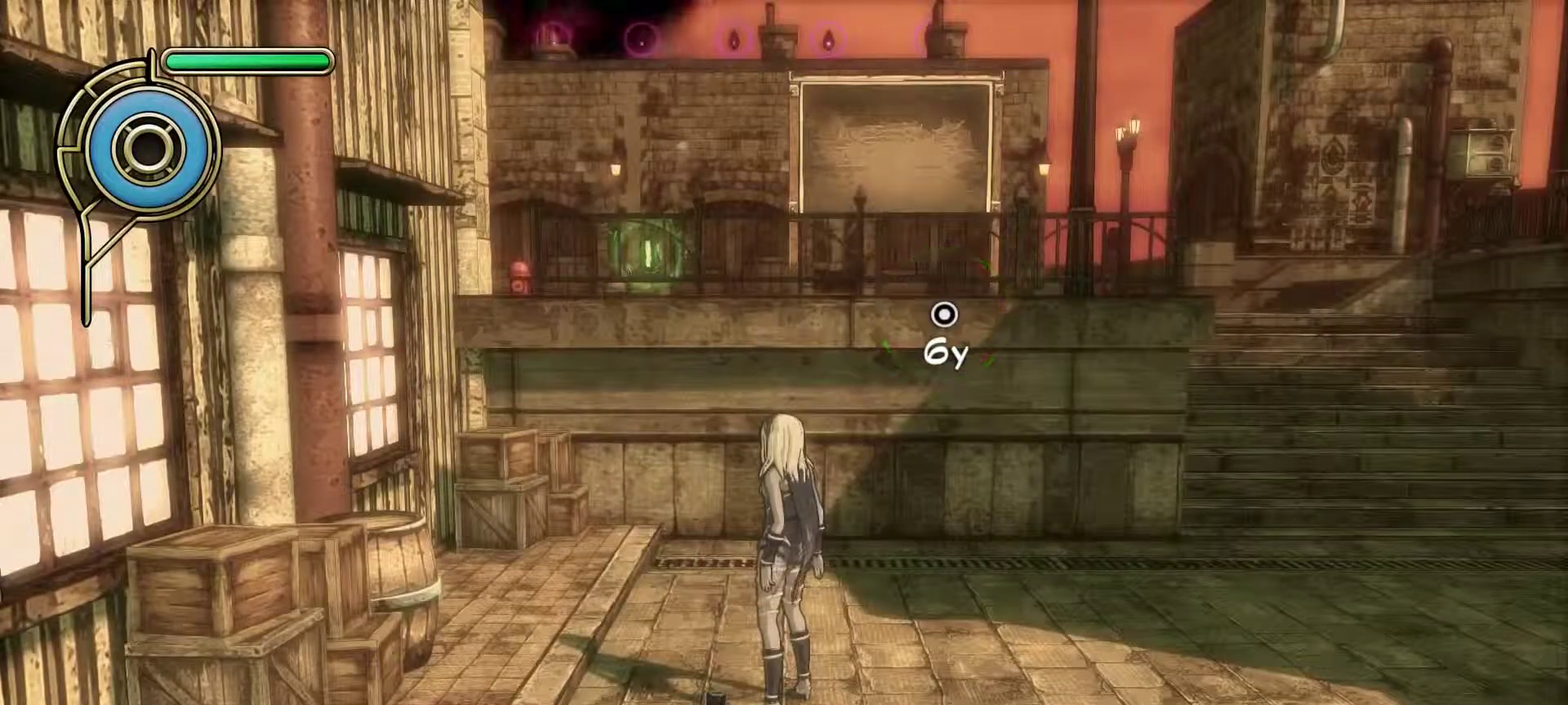
{"dt_ms": 500, "buttons": [], "left_stick": "center", "right_stick": "center", "events": []}
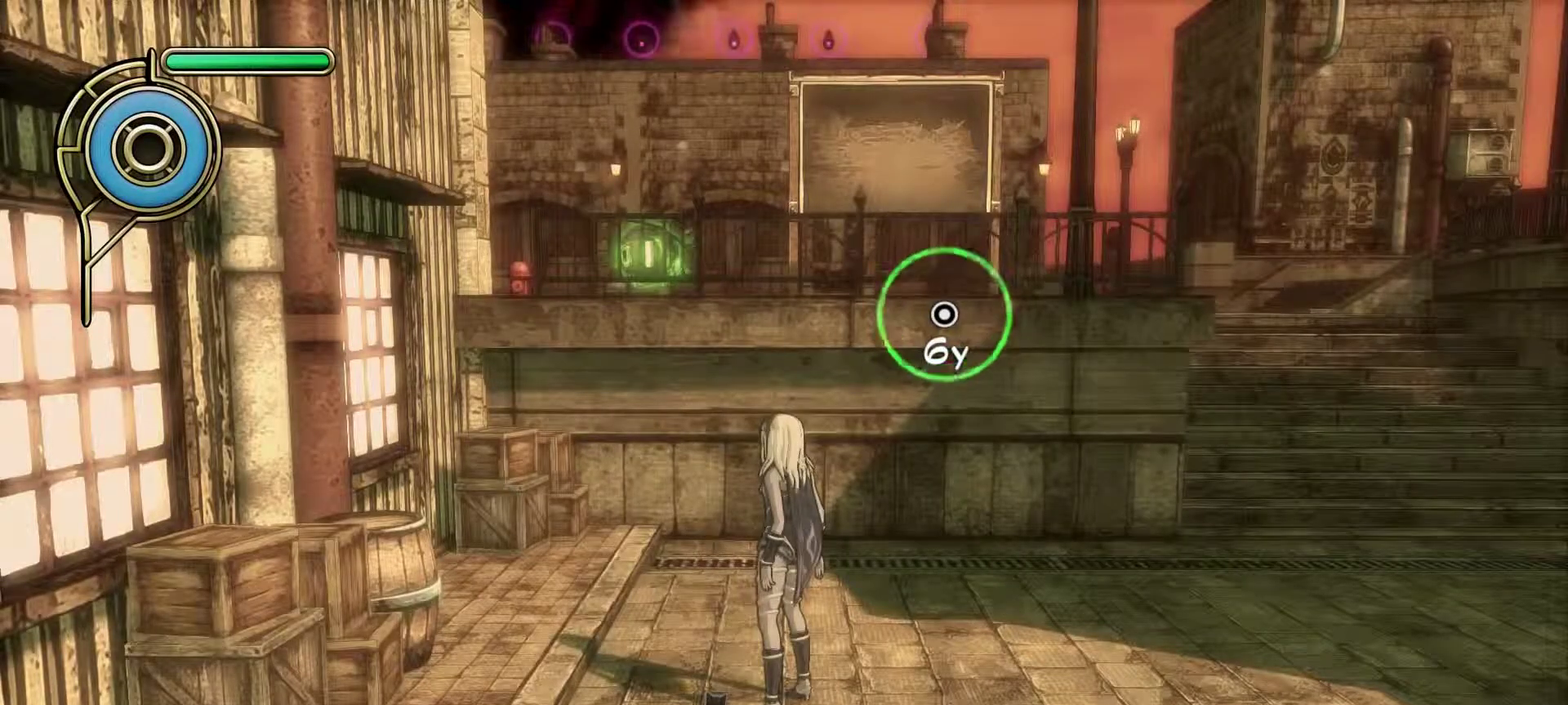
{"dt_ms": 600, "buttons": [], "left_stick": "center", "right_stick": "center", "events": [[133, "left_stick", "up"], [433, "left_stick", "center"]]}
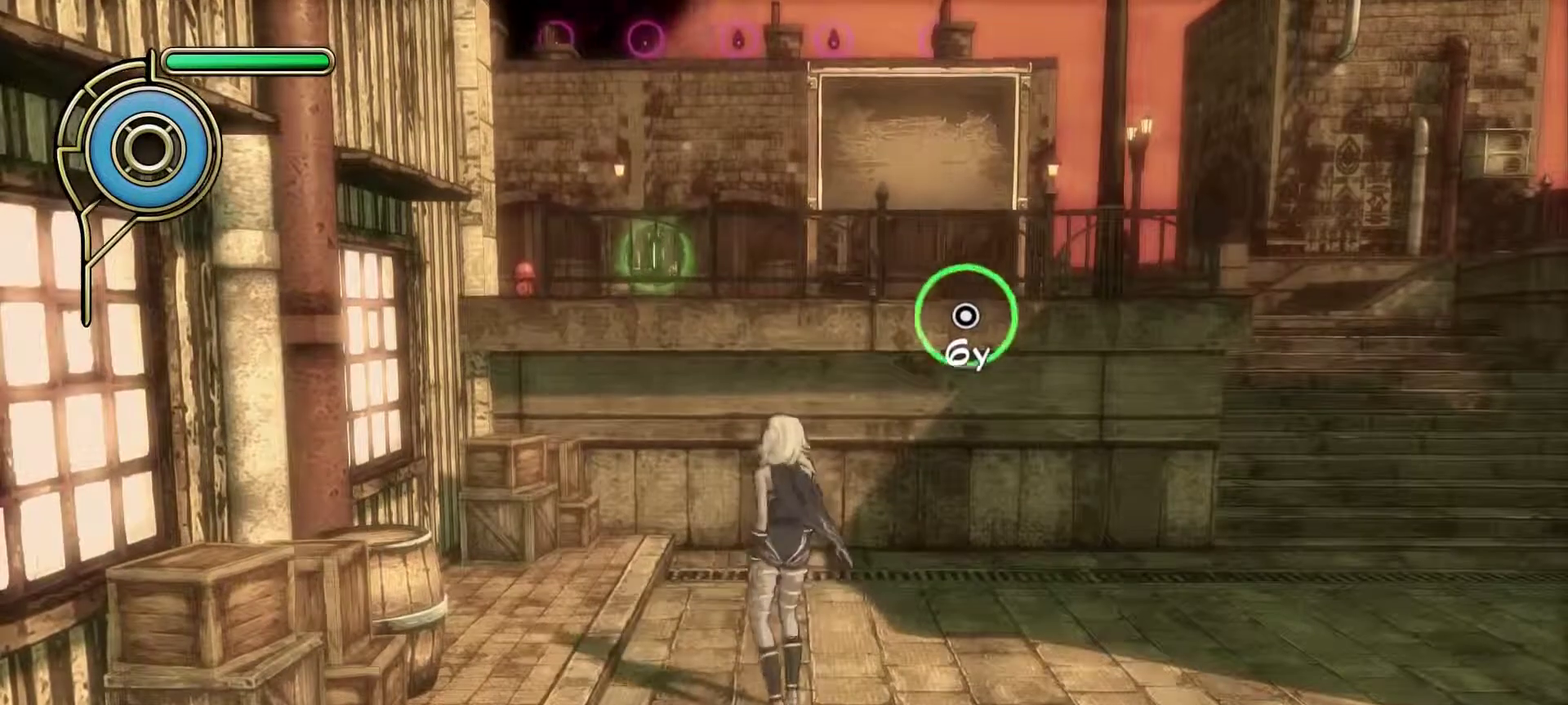
{"dt_ms": 600, "buttons": [], "left_stick": "up-left", "right_stick": "center", "events": [[117, "left_stick", "up"], [383, "left_stick", "center"], [550, "left_stick", "up-left"]]}
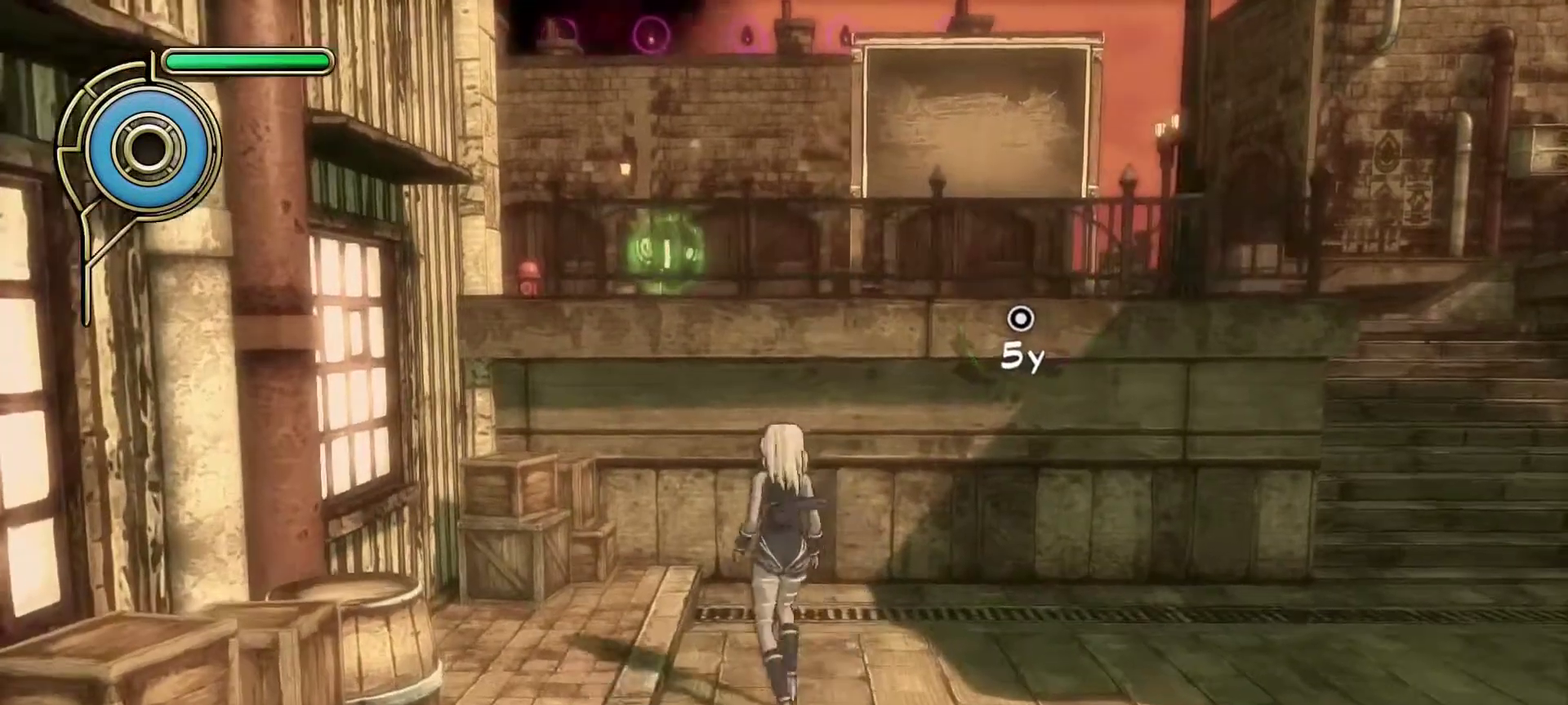
{"dt_ms": 500, "buttons": ["CROSS"], "left_stick": "up", "right_stick": "center", "events": [[33, "left_stick", "up"], [83, "CROSS", "down"]]}
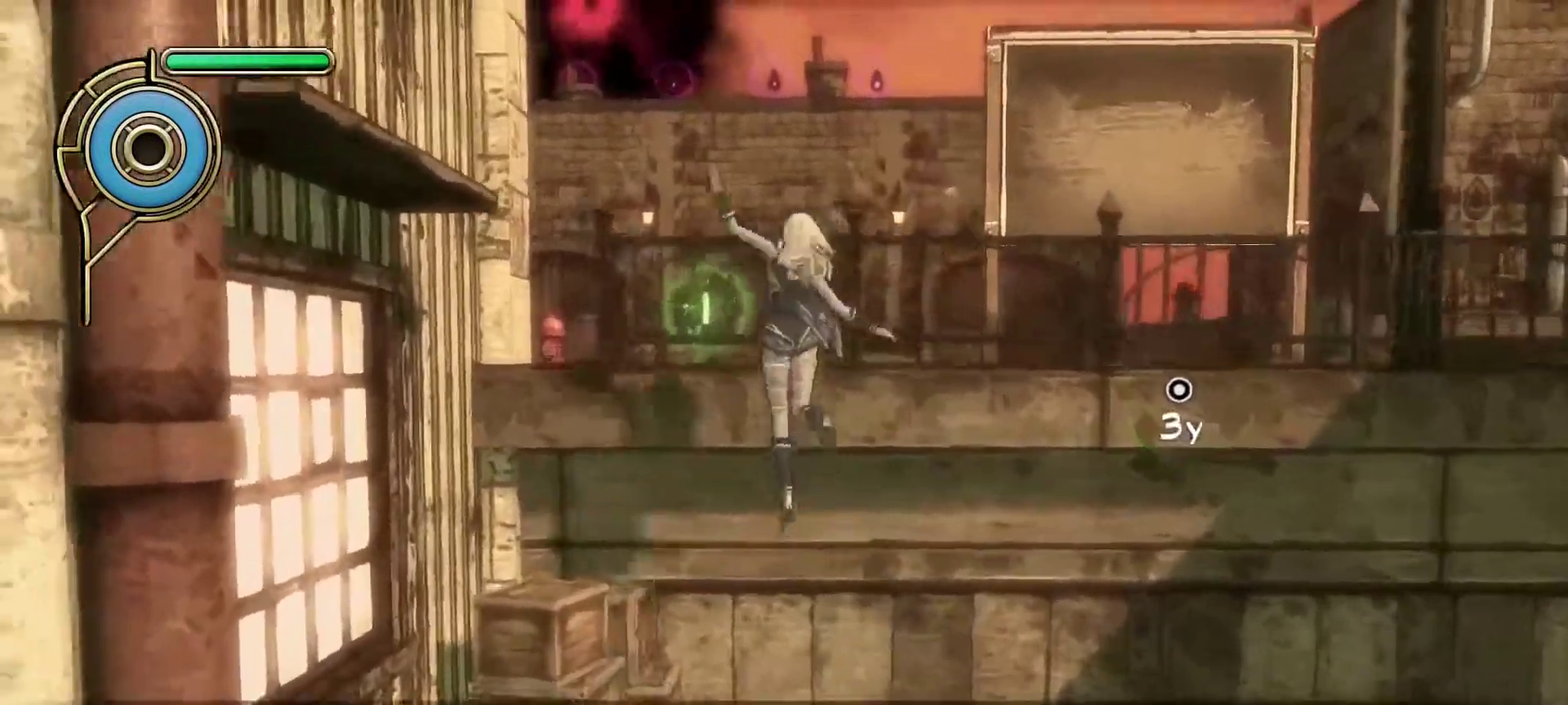
{"dt_ms": 500, "buttons": [], "left_stick": "up", "right_stick": "center", "events": [[200, "left_stick", "right"], [233, "CROSS", "up"], [267, "left_stick", "center"], [467, "left_stick", "up"]]}
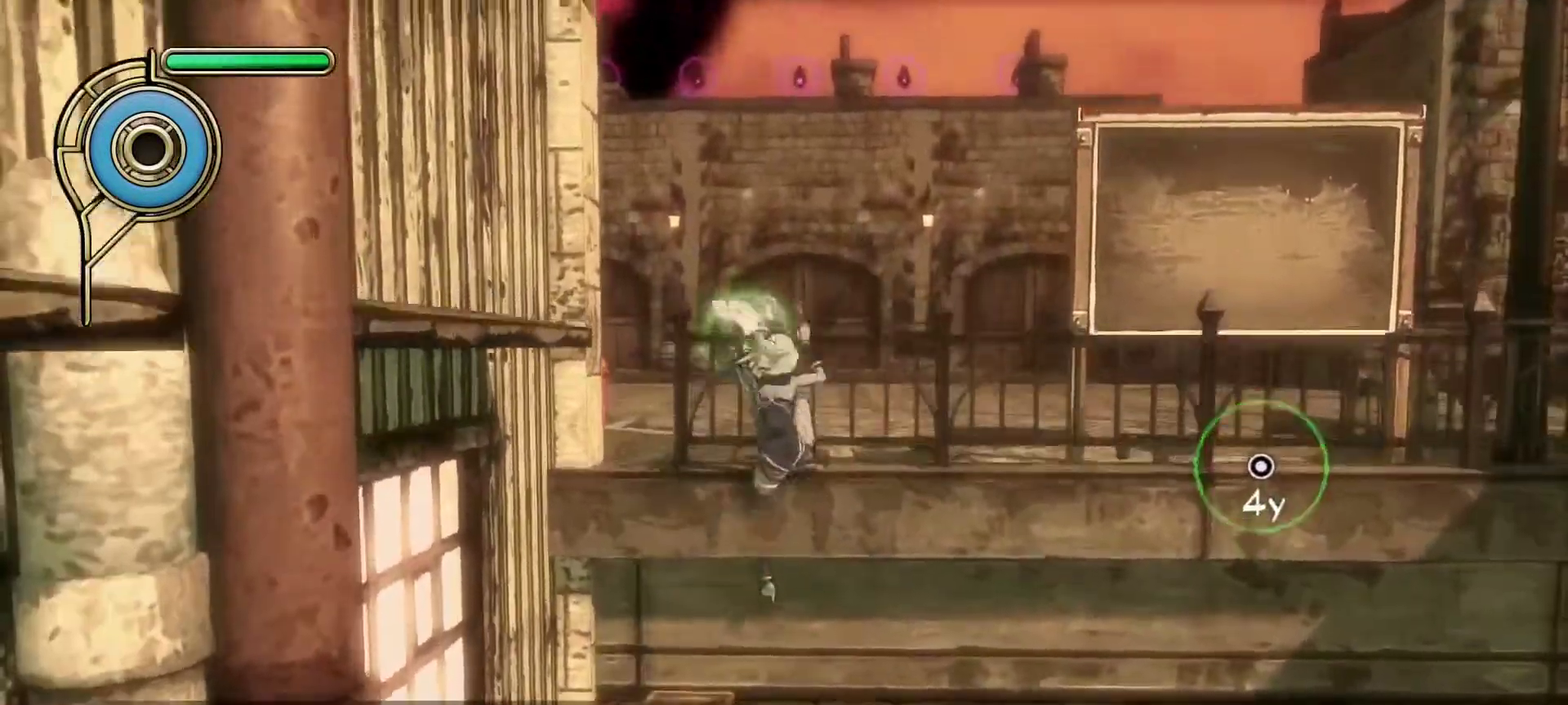
{"dt_ms": 500, "buttons": [], "left_stick": "down", "right_stick": "center", "events": [[50, "CROSS", "down"], [167, "left_stick", "down-right"], [200, "CROSS", "up"], [283, "left_stick", "down"]]}
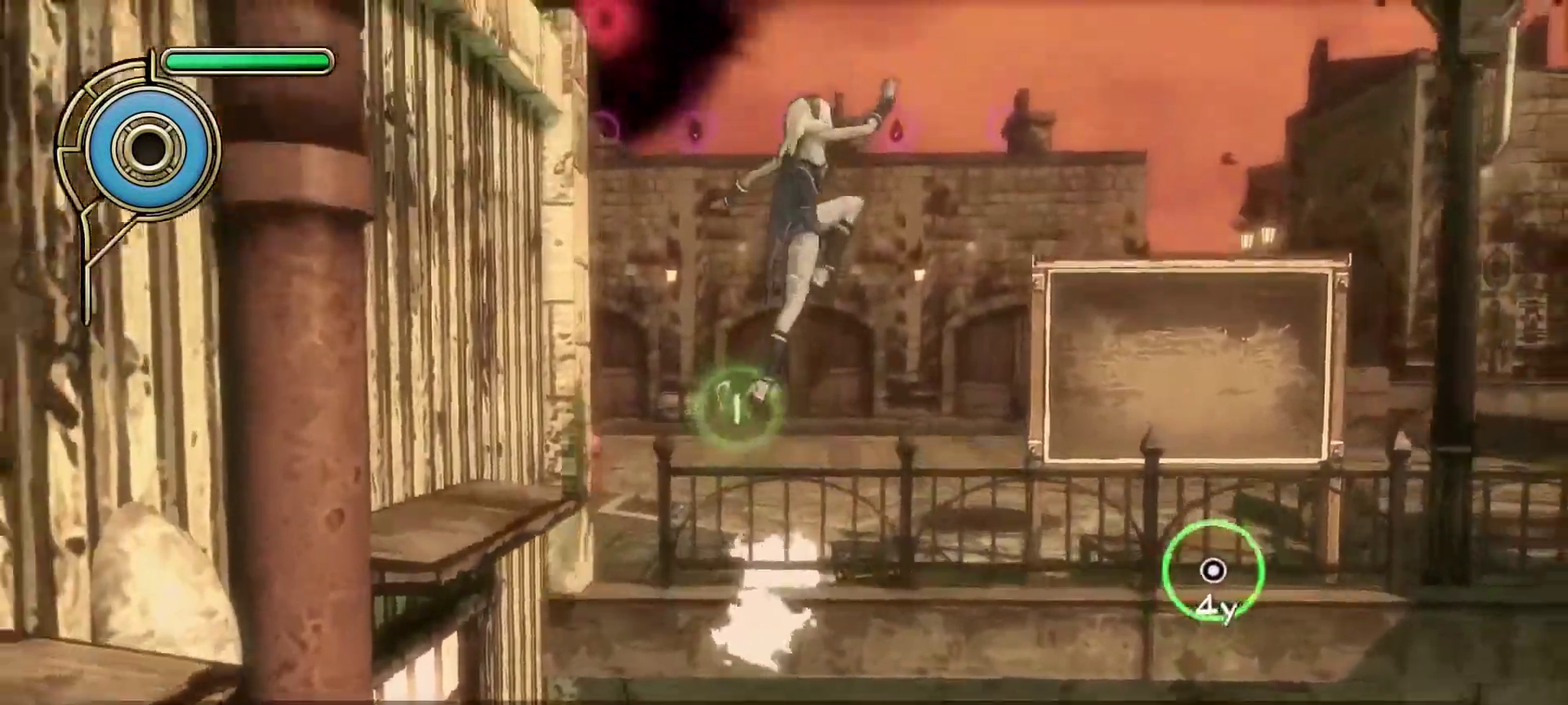
{"dt_ms": 500, "buttons": [], "left_stick": "up", "right_stick": "up-left", "events": [[233, "left_stick", "down-left"], [333, "left_stick", "center"], [383, "left_stick", "up"], [467, "right_stick", "up-left"]]}
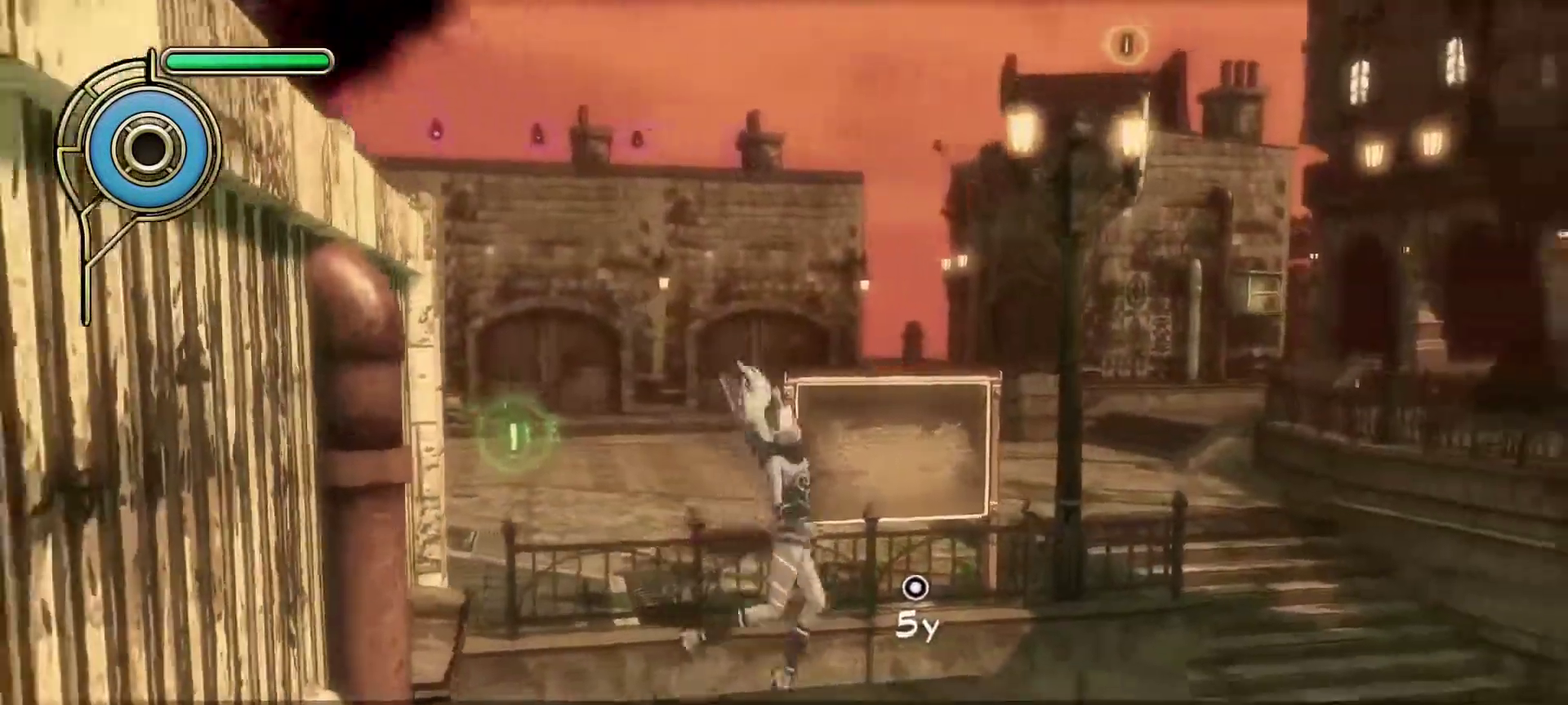
{"dt_ms": 500, "buttons": [], "left_stick": "up", "right_stick": "center", "events": [[167, "right_stick", "center"], [367, "right_stick", "up-left"], [467, "right_stick", "center"]]}
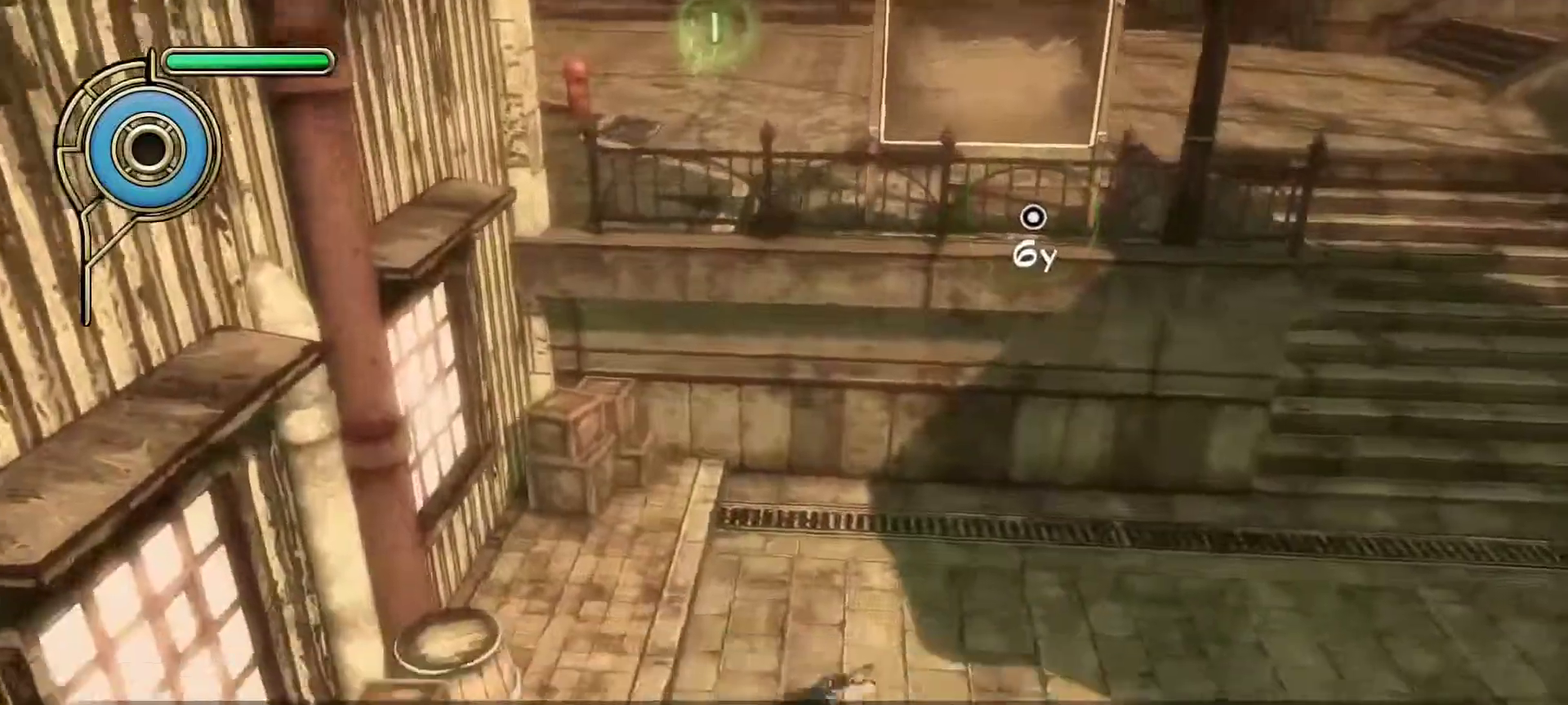
{"dt_ms": 500, "buttons": [], "left_stick": "up", "right_stick": "center", "events": []}
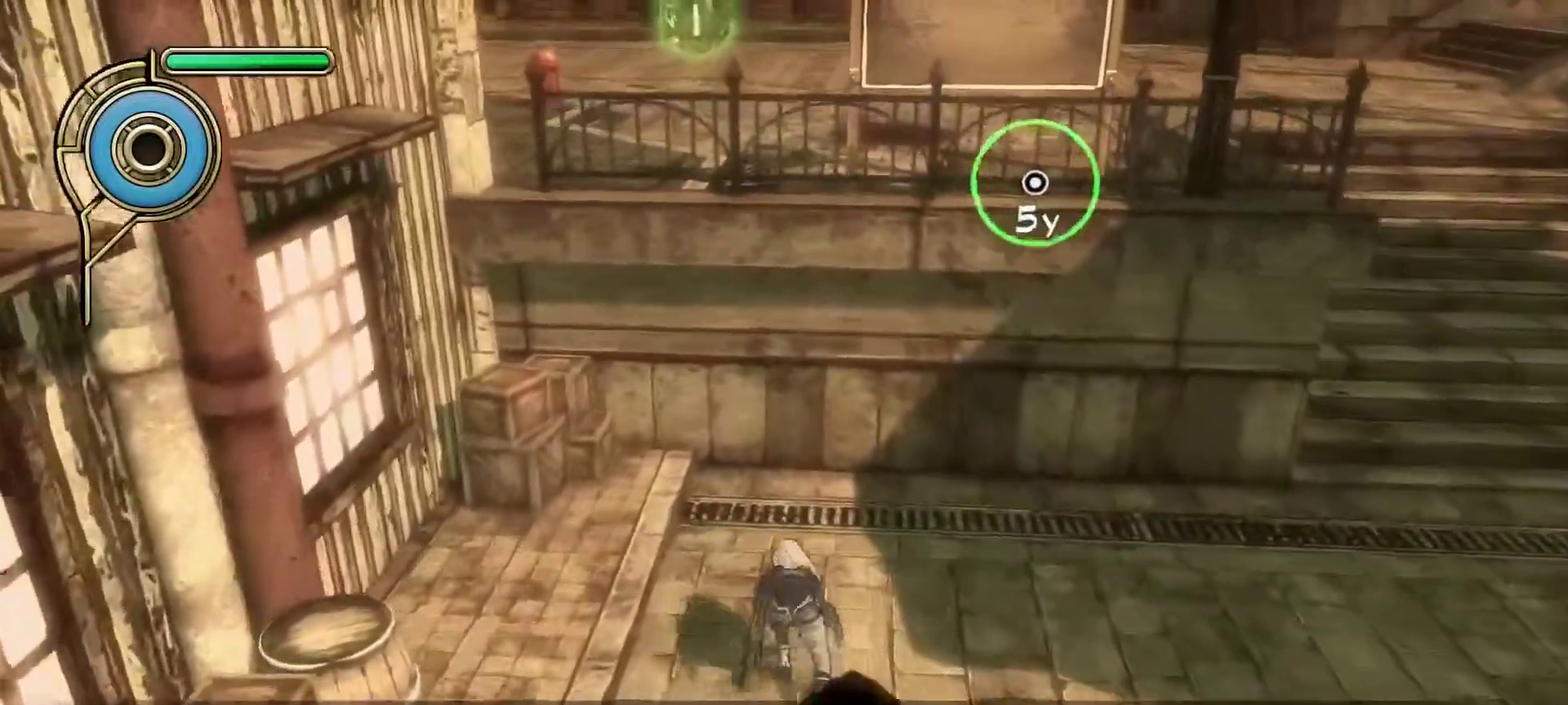
{"dt_ms": 400, "buttons": [], "left_stick": "up", "right_stick": "center", "events": [[133, "CROSS", "down"], [383, "CROSS", "up"]]}
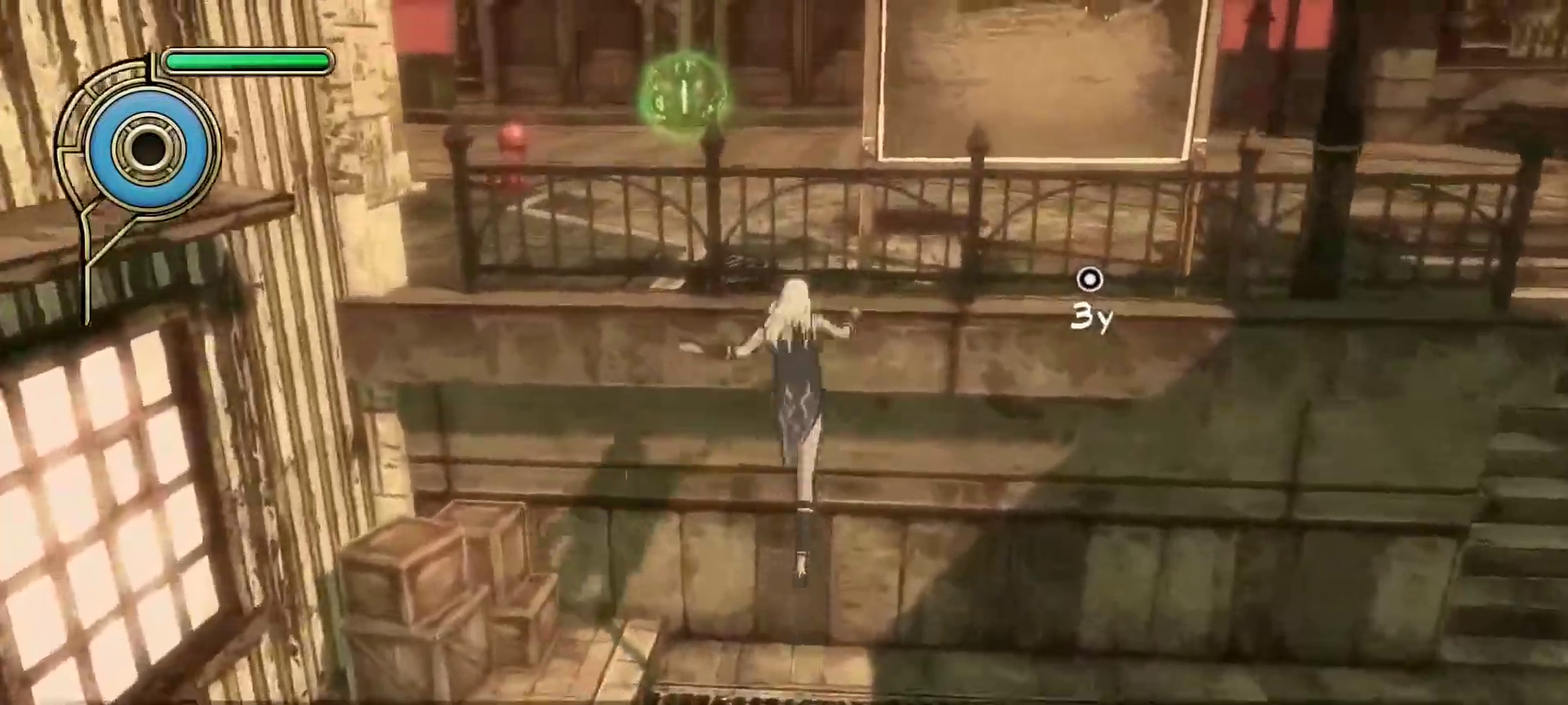
{"dt_ms": 500, "buttons": [], "left_stick": "up", "right_stick": "center", "events": []}
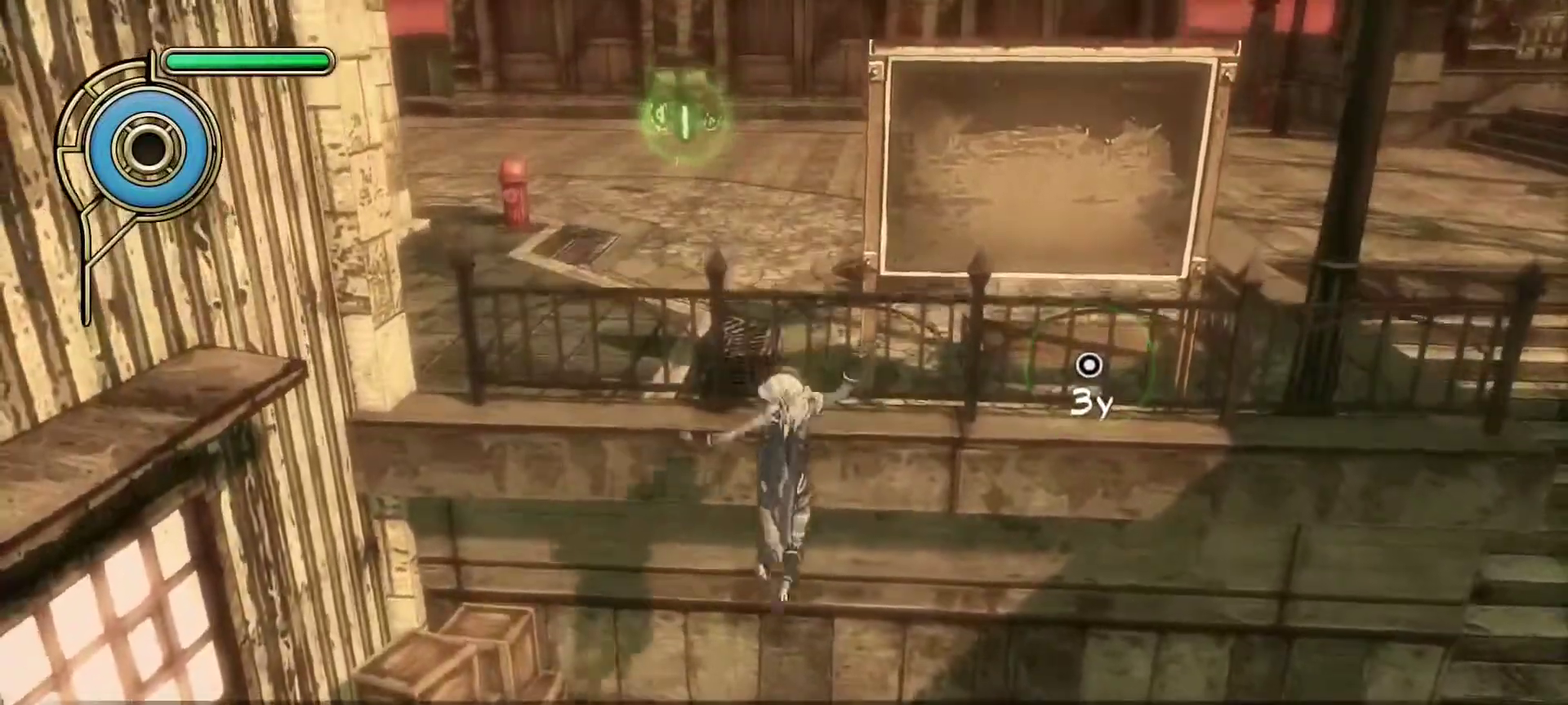
{"dt_ms": 500, "buttons": [], "left_stick": "down", "right_stick": "center", "events": [[417, "left_stick", "center"], [467, "left_stick", "down"]]}
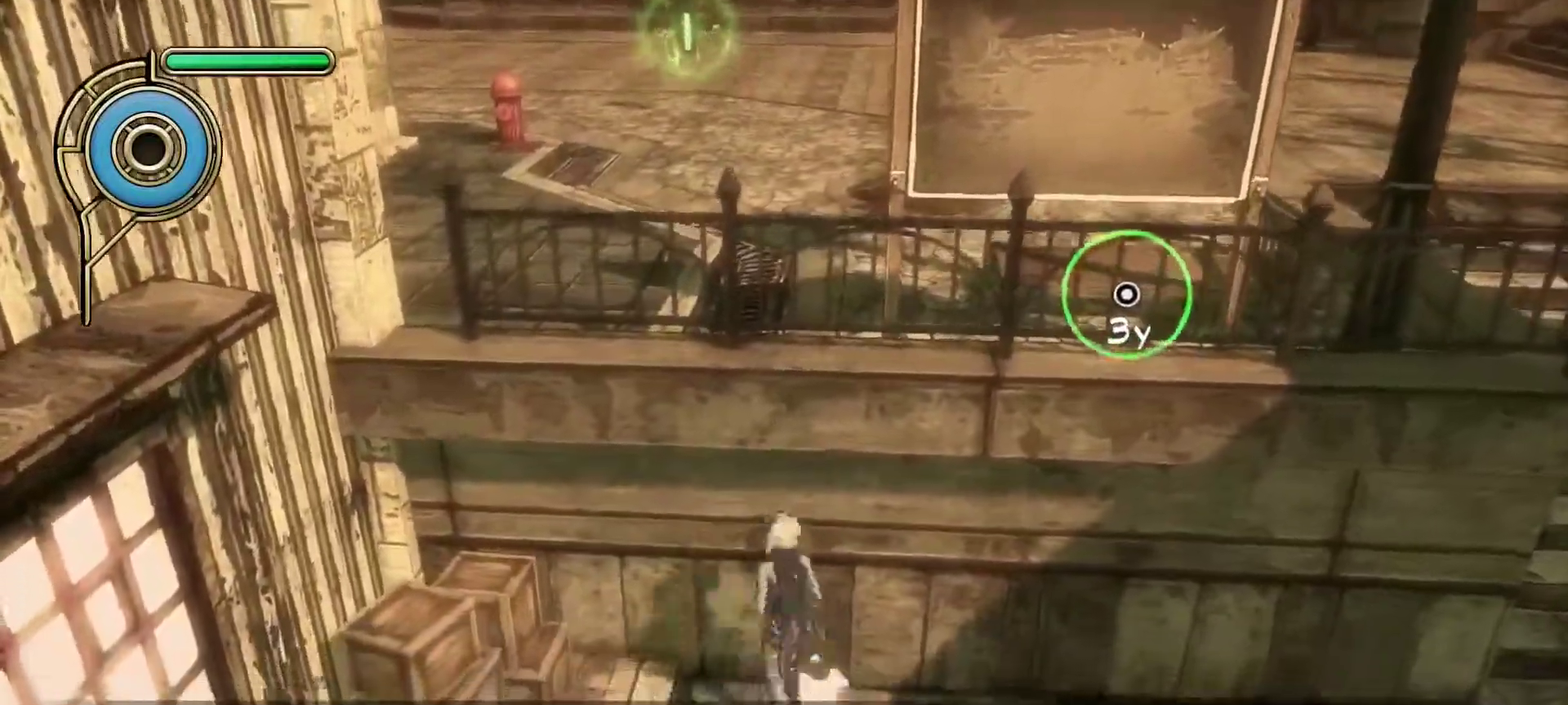
{"dt_ms": 500, "buttons": [], "left_stick": "down", "right_stick": "center", "events": [[117, "right_stick", "up-right"], [383, "right_stick", "center"]]}
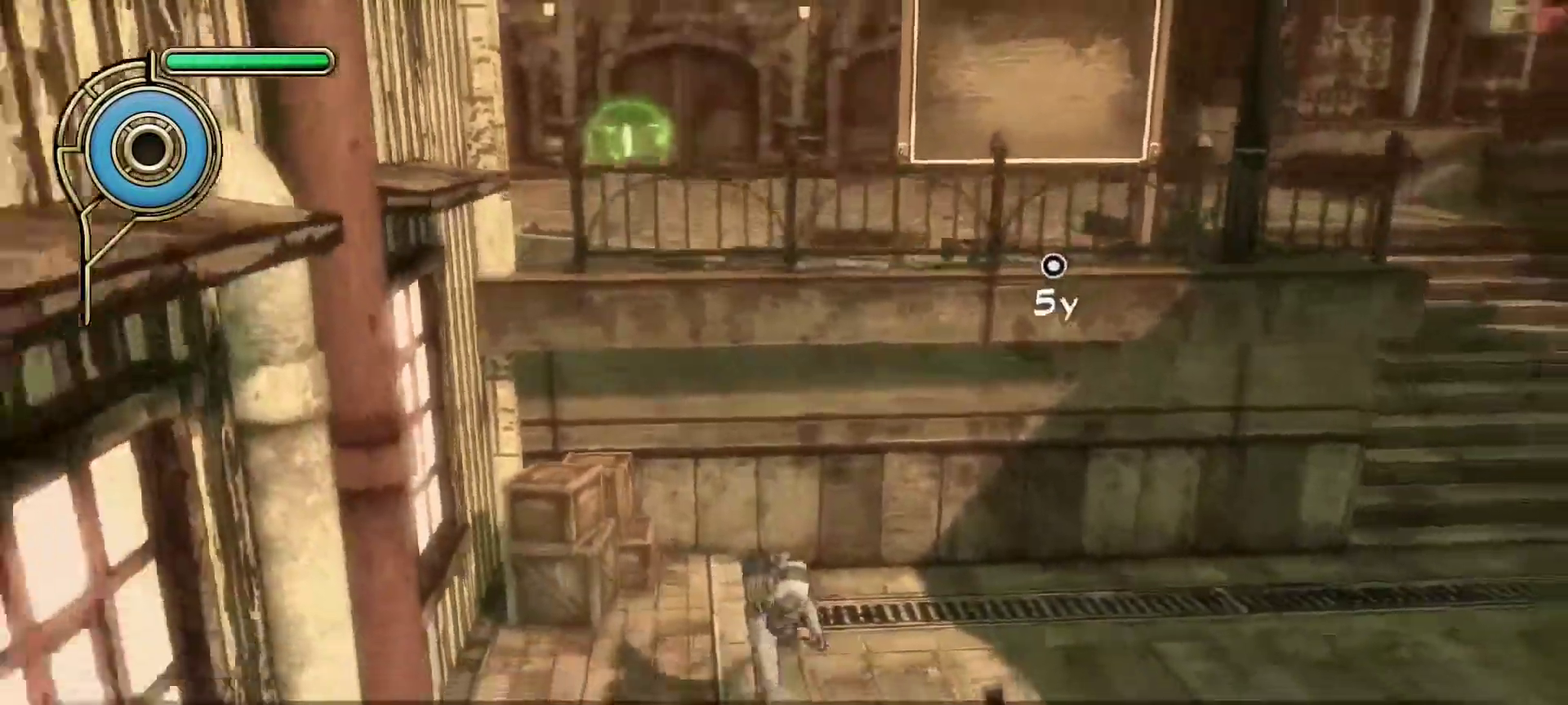
{"dt_ms": 500, "buttons": [], "left_stick": "up-left", "right_stick": "center", "events": [[83, "right_stick", "up"], [217, "left_stick", "center"], [250, "right_stick", "center"], [317, "left_stick", "up-left"]]}
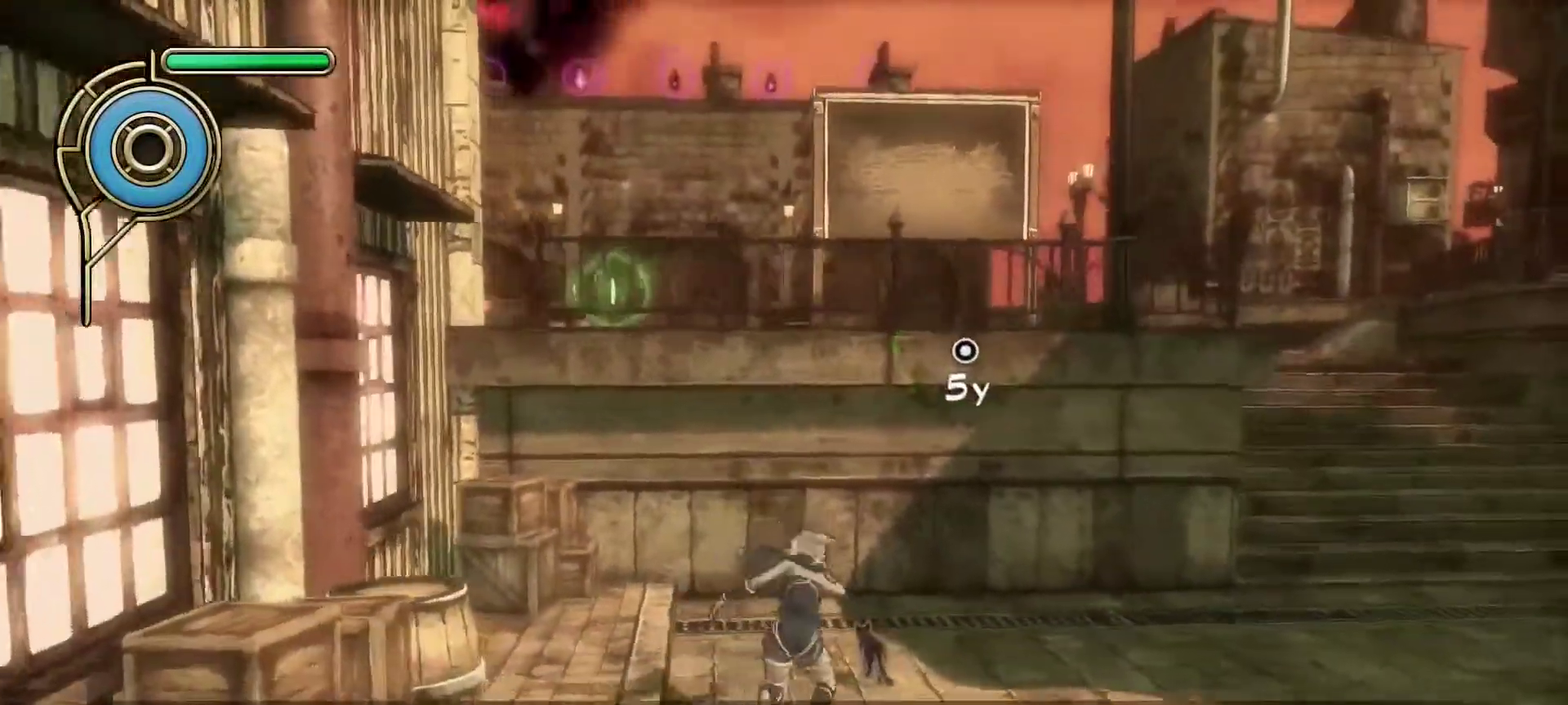
{"dt_ms": 500, "buttons": [], "left_stick": "down-right", "right_stick": "center", "events": [[67, "CROSS", "down"], [167, "CROSS", "up"], [167, "left_stick", "up"], [283, "left_stick", "left"], [367, "left_stick", "down"], [467, "left_stick", "down-right"]]}
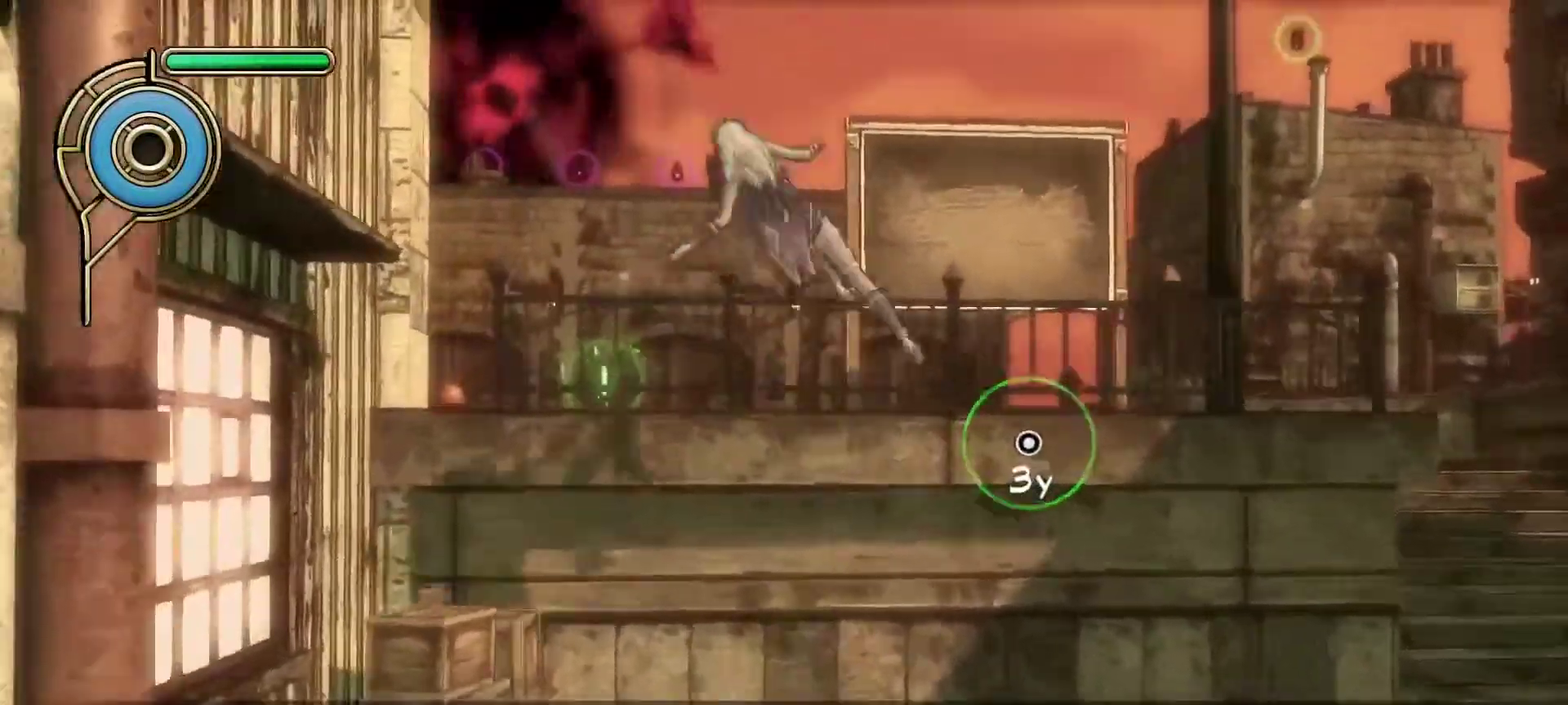
{"dt_ms": 500, "buttons": [], "left_stick": "up-left", "right_stick": "center", "events": [[150, "left_stick", "center"], [500, "left_stick", "up-left"]]}